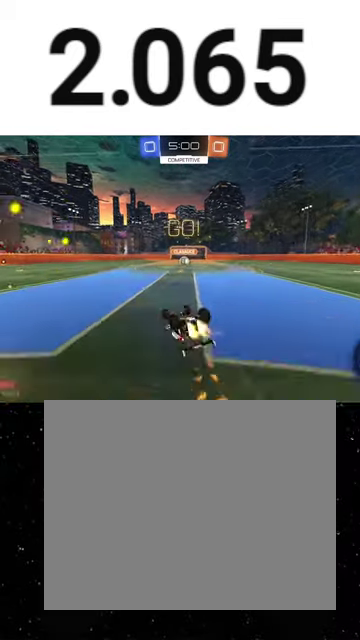
Gameplay with a controller (Xbox layout); each line is a JSON object with the inputs held at the frame after it. "events" lists button and stick changes between this image and that frame as [ms after this image, input, new state], when the widget could be followed in between. This overlay highlights the sticks when they move; stick clicks (L3 R3) are not distinguishable.
{"buttons": ["Y", "R2"], "left_stick": "center", "right_stick": "center", "events": [[67, "B", "down"], [67, "Y", "down"], [300, "R1", "up"], [367, "left_stick", "down"], [433, "B", "up"], [433, "Y", "up"], [433, "left_stick", "center"], [500, "Y", "down"]]}
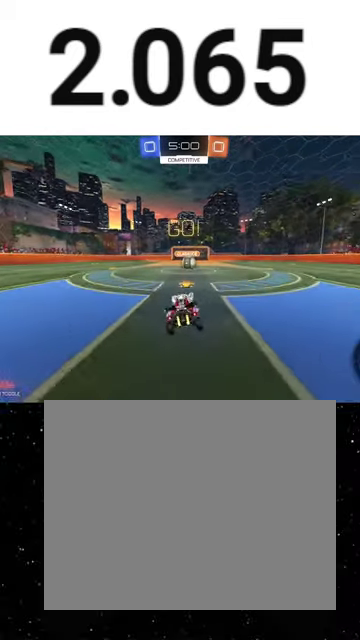
{"buttons": ["R2"], "left_stick": "center", "right_stick": "center", "events": [[67, "Y", "up"], [400, "A", "down"], [467, "A", "up"]]}
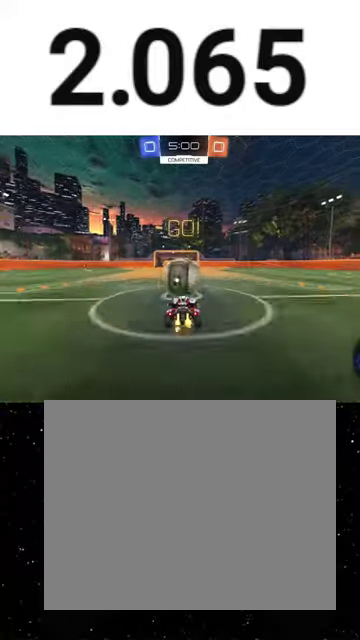
{"buttons": ["R2"], "left_stick": "up", "right_stick": "center", "events": [[167, "Y", "down"], [267, "Y", "up"], [267, "left_stick", "up-right"], [367, "left_stick", "up"]]}
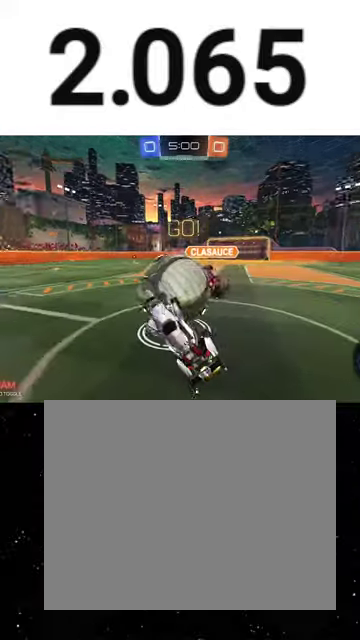
{"buttons": ["R2"], "left_stick": "down-right", "right_stick": "center", "events": [[33, "B", "down"], [133, "left_stick", "up-right"], [233, "B", "up"], [267, "L3", "down"], [367, "A", "down"], [400, "L3", "up"], [400, "left_stick", "down-right"], [433, "A", "up"]]}
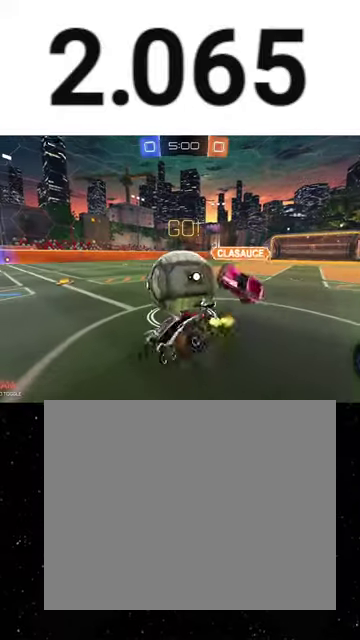
{"buttons": ["R2"], "left_stick": "down-right", "right_stick": "center", "events": []}
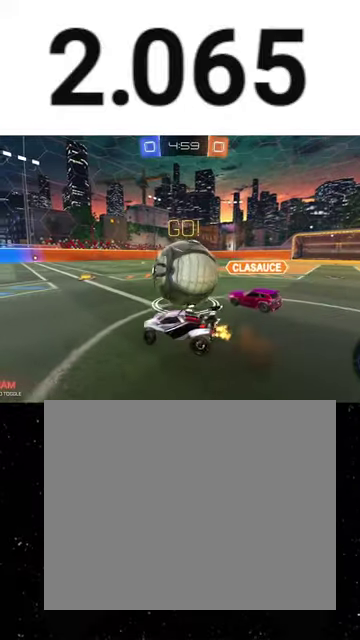
{"buttons": ["A", "R2"], "left_stick": "left", "right_stick": "center"}
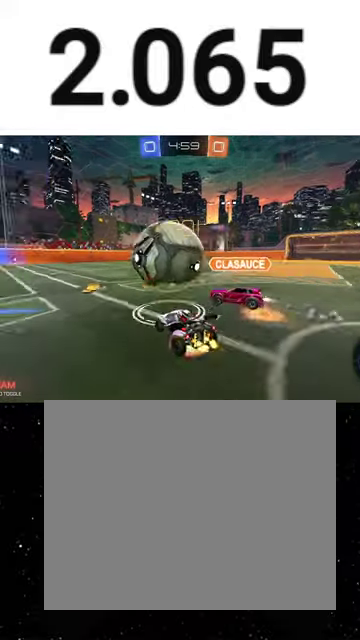
{"buttons": ["X", "R1", "R2"], "left_stick": "down", "right_stick": "center"}
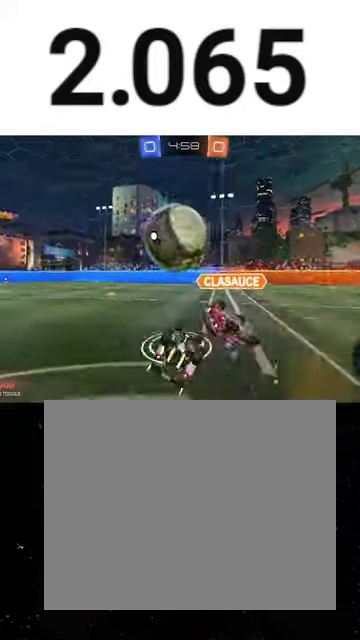
{"buttons": ["X", "R2"], "left_stick": "left", "right_stick": "center", "events": [[67, "R1", "up"], [133, "Y", "down"], [233, "Y", "up"], [333, "left_stick", "down-left"], [400, "left_stick", "left"]]}
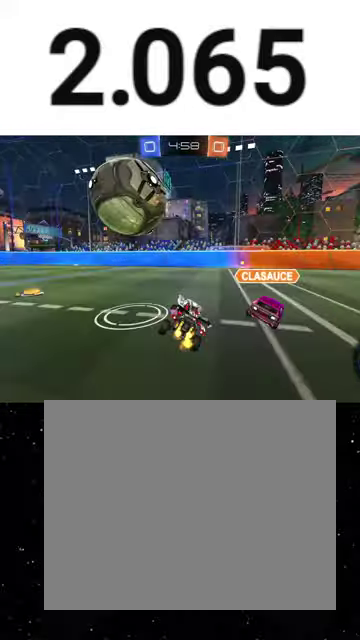
{"buttons": ["R2"], "left_stick": "left", "right_stick": "center", "events": [[67, "X", "up"], [233, "left_stick", "center"], [400, "left_stick", "left"]]}
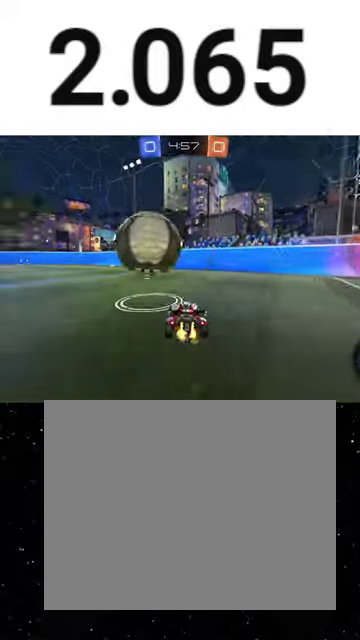
{"buttons": ["X", "Y", "R1", "R2"], "left_stick": "down", "right_stick": "center", "events": [[267, "R1", "down"], [267, "left_stick", "up-left"], [300, "A", "down"], [433, "X", "down"], [433, "left_stick", "down"], [467, "A", "up"], [500, "Y", "down"]]}
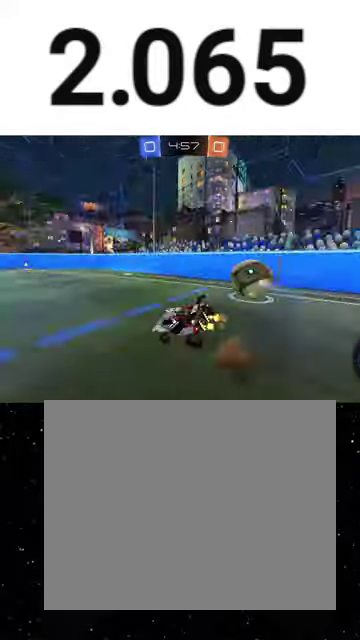
{"buttons": ["X", "R2"], "left_stick": "down", "right_stick": "center", "events": [[67, "L3", "down"], [67, "Y", "up"], [133, "L3", "up"], [167, "Y", "down"], [200, "left_stick", "down-right"], [267, "Y", "up"], [267, "left_stick", "down-left"], [300, "R1", "up"], [400, "R1", "down"], [433, "left_stick", "down"], [500, "R1", "up"]]}
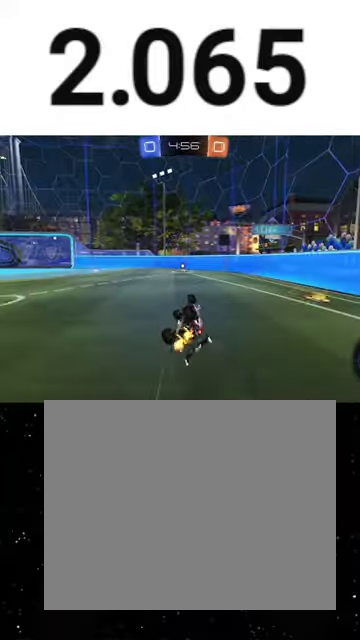
{"buttons": ["R2"], "left_stick": "center", "right_stick": "center", "events": [[67, "R1", "down"], [167, "R1", "up"], [200, "X", "up"], [233, "left_stick", "down-left"], [300, "R1", "down"], [333, "Y", "down"], [333, "left_stick", "center"], [400, "R1", "up"], [433, "Y", "up"]]}
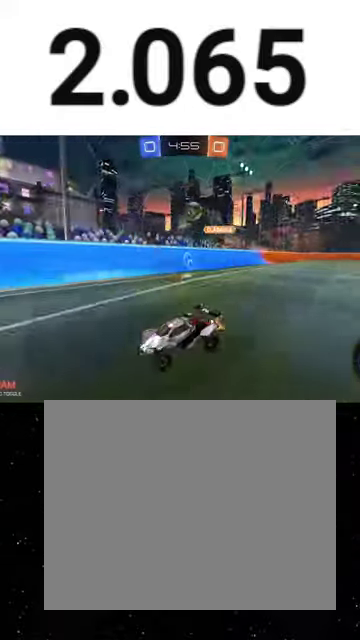
{"buttons": ["R2"], "left_stick": "right", "right_stick": "center", "events": [[67, "left_stick", "left"], [133, "R1", "down"], [133, "left_stick", "center"], [267, "R1", "up"], [333, "left_stick", "right"]]}
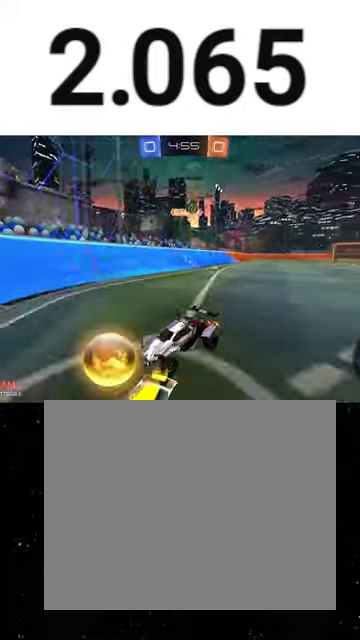
{"buttons": ["L1", "R2"], "left_stick": "down-left", "right_stick": "center", "events": [[167, "left_stick", "center"], [433, "left_stick", "left"], [500, "L1", "down"], [500, "left_stick", "down-left"]]}